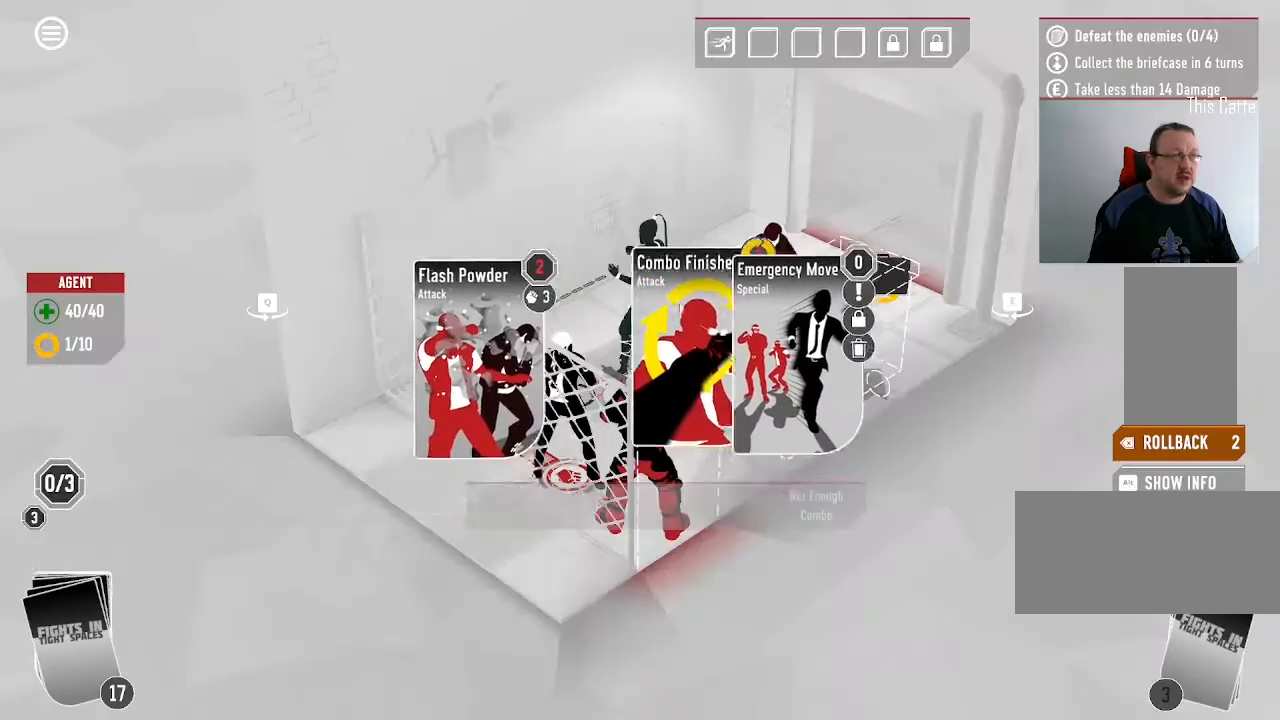
Gameplay with keyboard and mouse; each line is a JSON object with the keys and mouse buttons held at the frame after it. "events" lists presses ("down") and releases ("up") of ".", "/", "0", "1", "2", "3", "4", "5", "6", "7", "8", "9", "a", "alt_l", "alt_r", "b", "backslash", "backspace", "c", "caps_lock", "comma", "ctrl_l", "ctrl_r", "d", "down", "e", "equals", "escape", "f", "f1", "f10", "f11", "f12", "f2", "f3", "f4", "f5", "f6", "f7", "f8", "f9", "g", "h", "i", "j", "k", "l", "lbracket", "left", "m", "minus", "n", "o", "p", "q", "quote", "r", "rbracket", "return", "right", "s", "semicolon", "shift_l", "shift_r", "space", "super", "t", "tab", "tilde", "u", "up", "v", "w", "x", "y", "z", "mouse_left", "mouse_wheel", "mouse_right", "mouse_mb4" and "mouse_mb5" between this image and that frame as [ms after this image, input, new state], when the widget could be followed in between. "mouse_left", "mouse_wheel", "mouse_right", "mouse_mb4", "mouse_mb5" = the "left", "wheel", "right", "mb4", "mb5" buttons of the "mouse" list. No other keys are recorded. "wheel" means that the mouse wheel is clicked or scrolled. Mouse movement is not recorded.
{"keys": [], "mouse": [], "events": []}
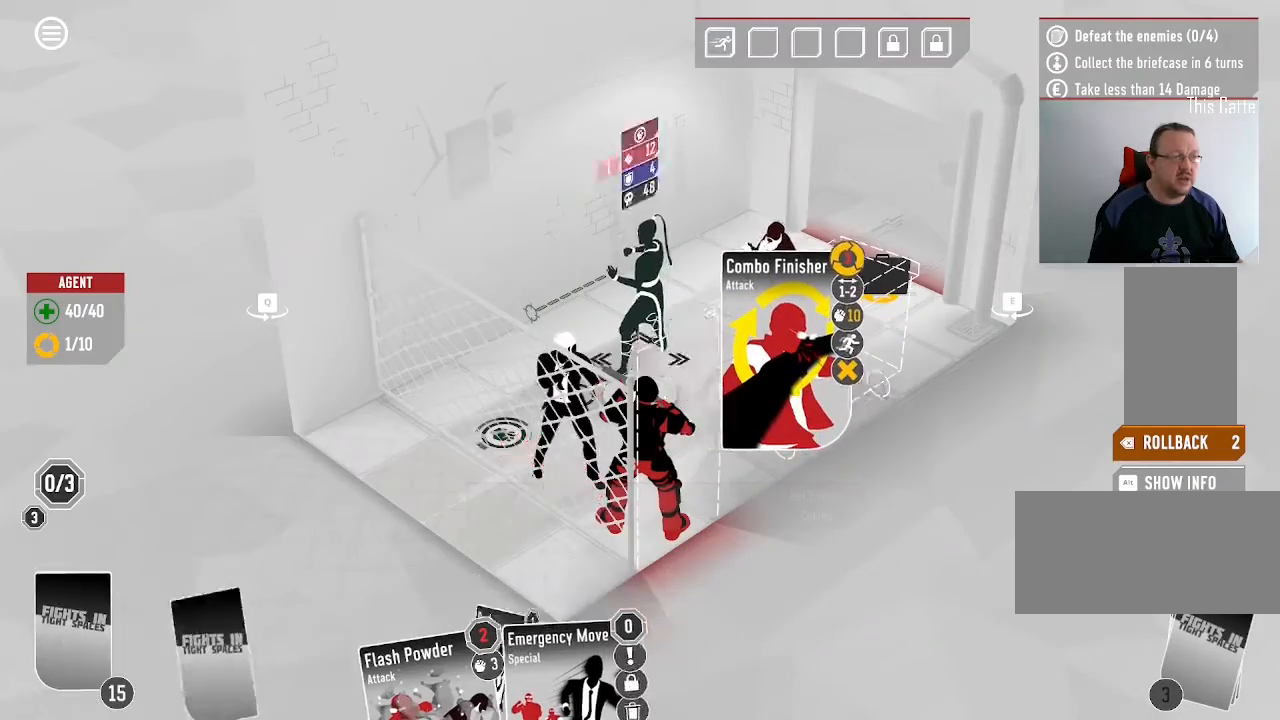
{"keys": [], "mouse": [], "events": []}
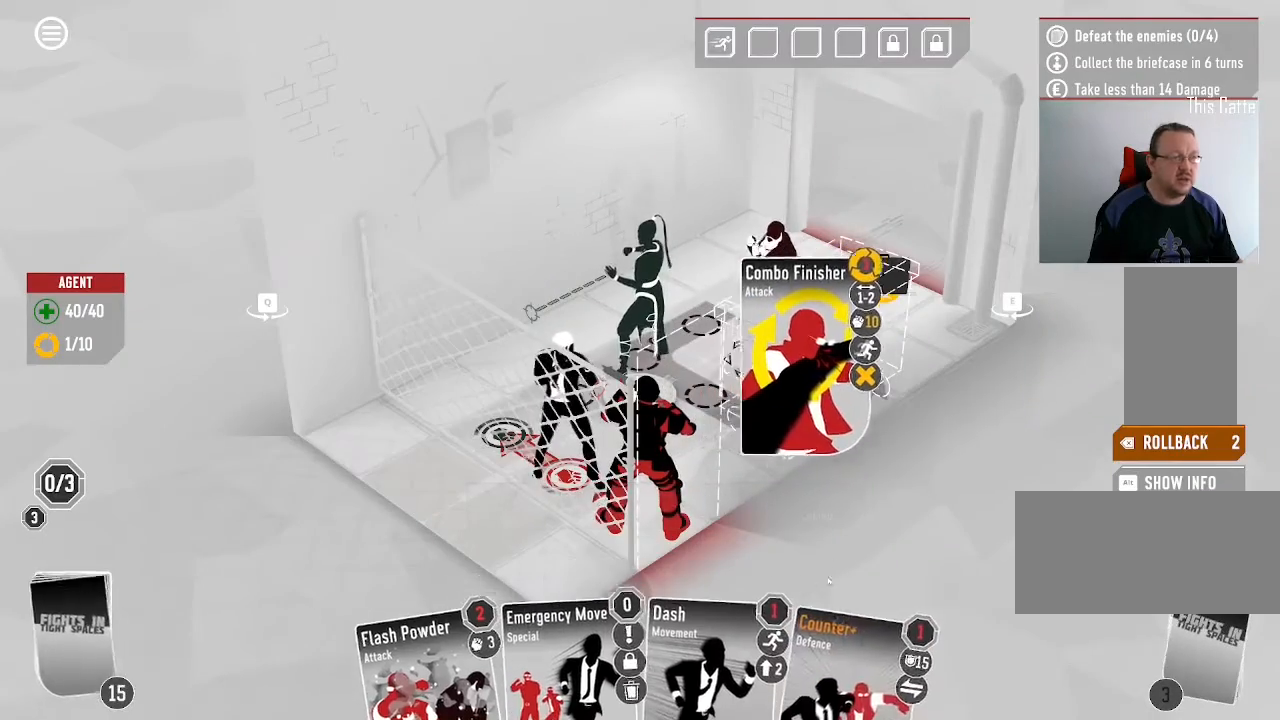
{"keys": [], "mouse": []}
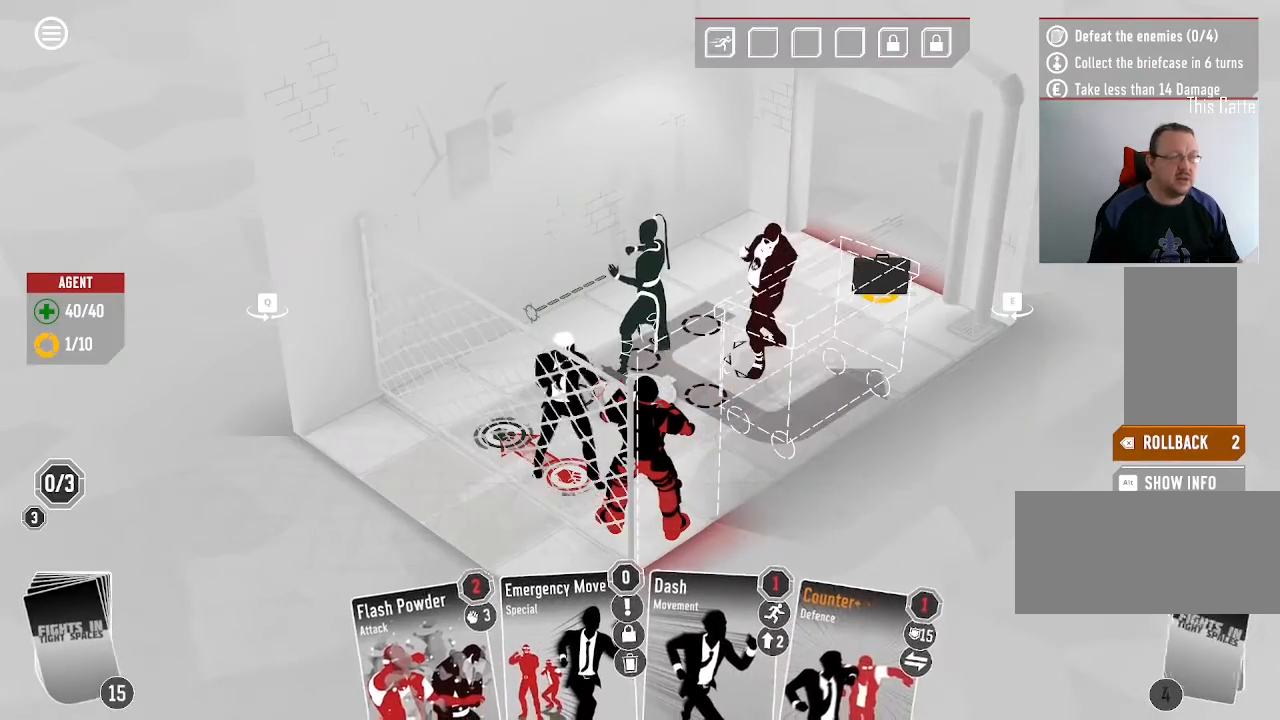
{"keys": [], "mouse": [], "events": []}
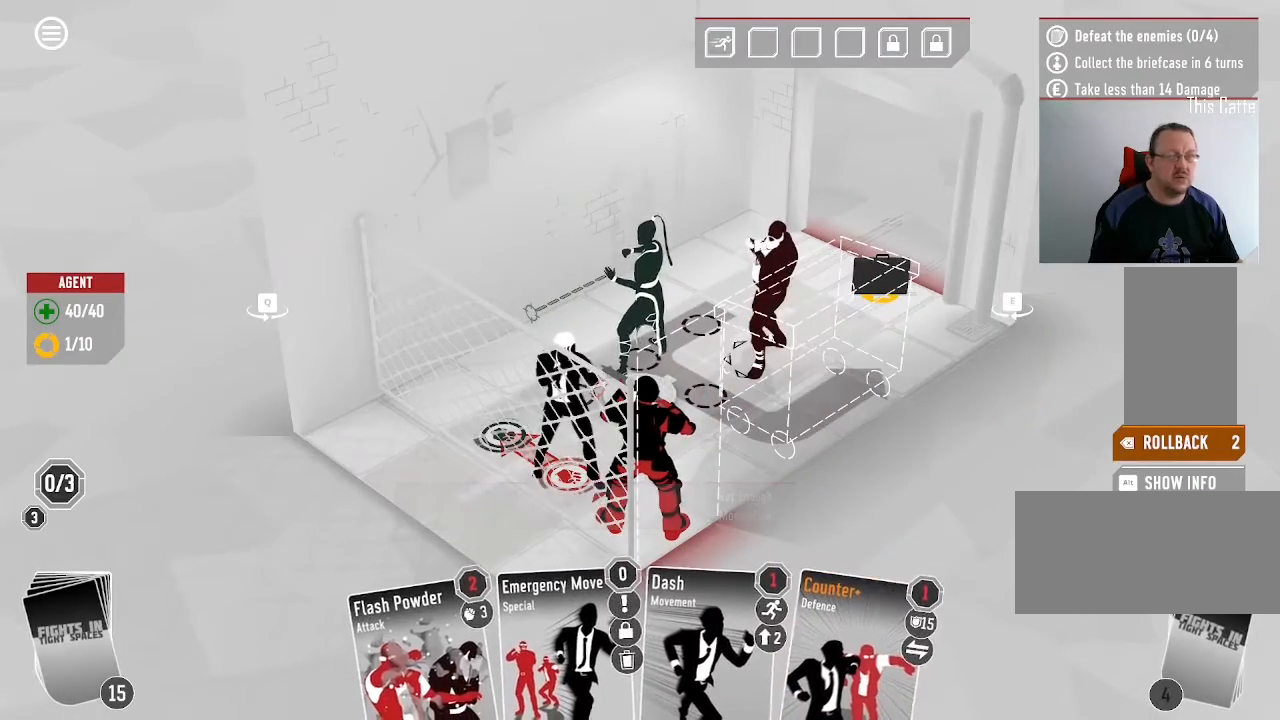
{"keys": [], "mouse": [], "events": [[166, "mouse_left", "down"], [266, "mouse_left", "up"]]}